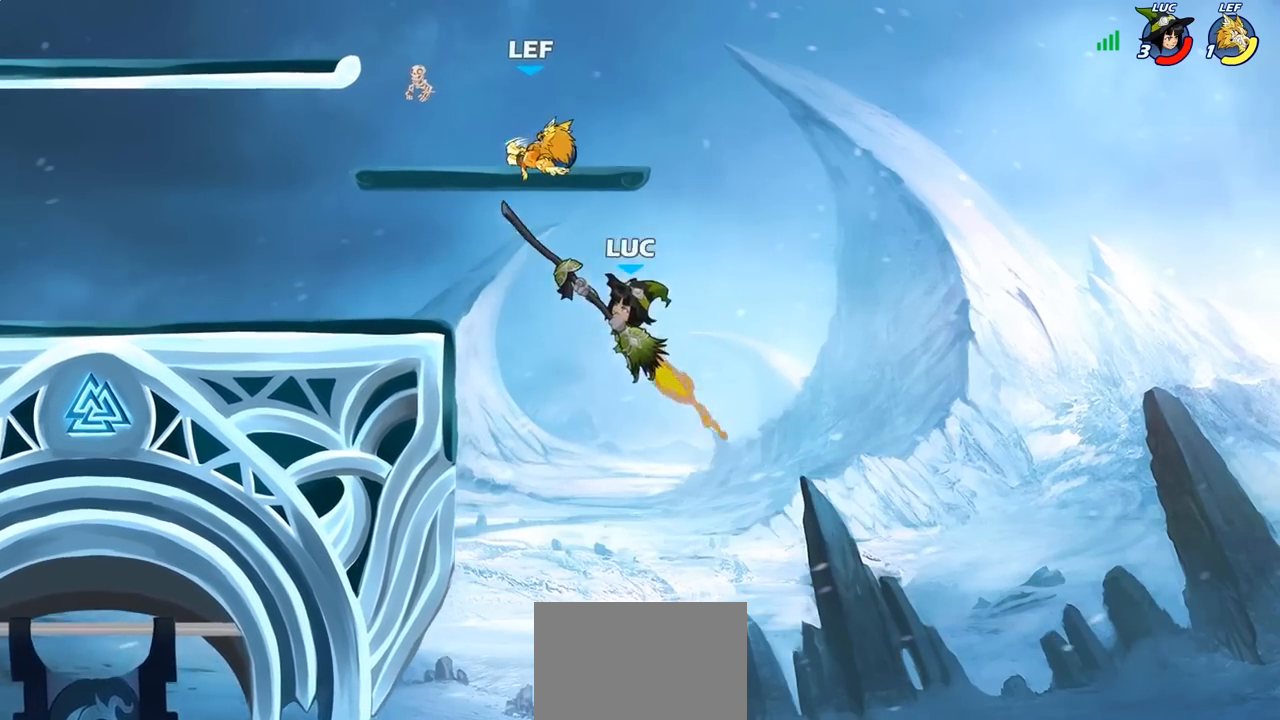
Gameplay with a controller (PlayStation layout); each line is a JSON object with the inputs held at the frame after it. "events" lists button and stick changes between this image and that frame as [ms after this image, input, new state], when the widget could be followed in between.
{"buttons": ["CROSS"], "left_stick": "up-right", "right_stick": "center", "events": [[450, "CROSS", "down"], [450, "left_stick", "up-right"]]}
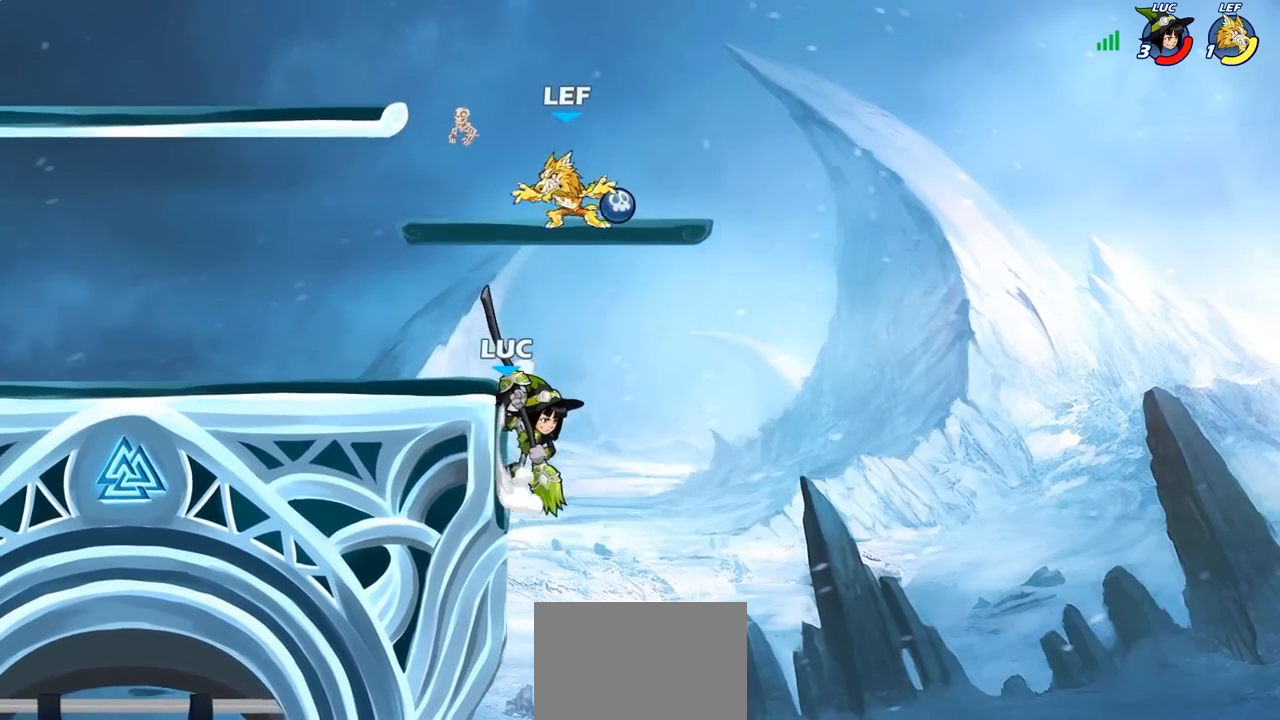
{"buttons": [], "left_stick": "left", "right_stick": "center", "events": [[50, "CROSS", "up"], [50, "left_stick", "up-left"], [133, "SQUARE", "down"], [183, "SQUARE", "up"], [283, "left_stick", "left"]]}
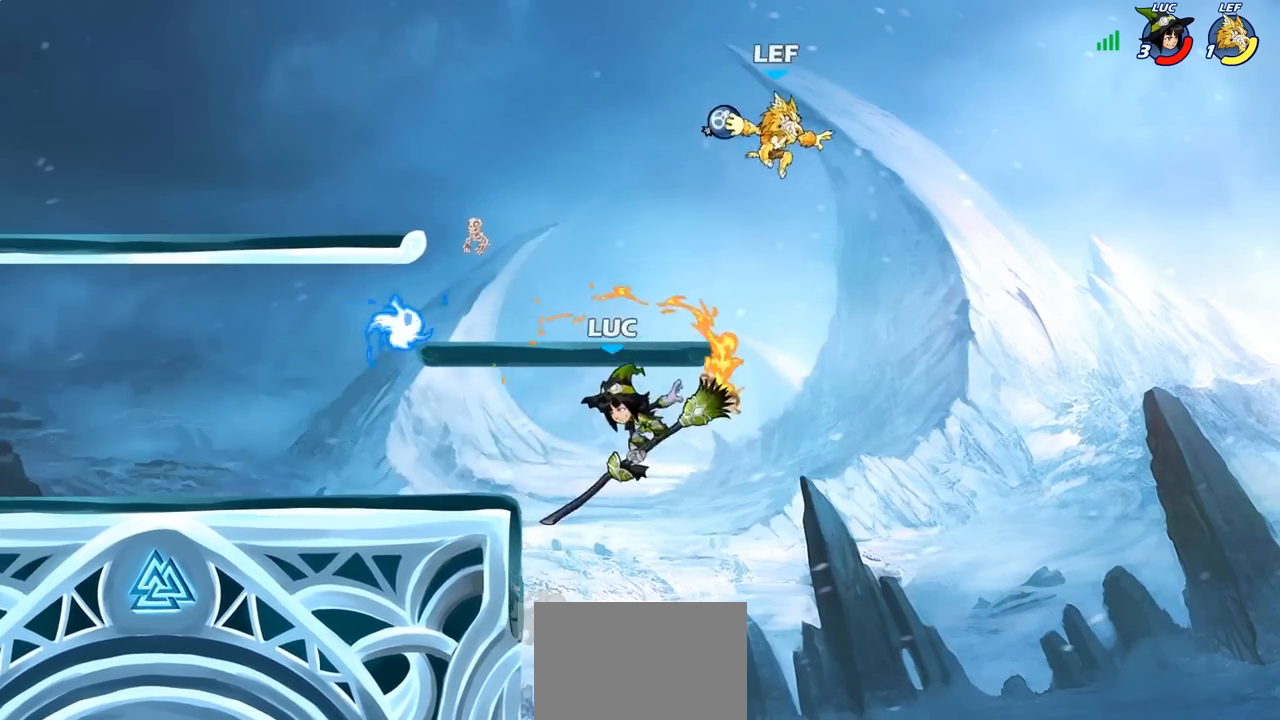
{"buttons": ["CROSS"], "left_stick": "up-left", "right_stick": "center", "events": [[383, "left_stick", "up-right"], [400, "CROSS", "down"], [483, "left_stick", "up-left"]]}
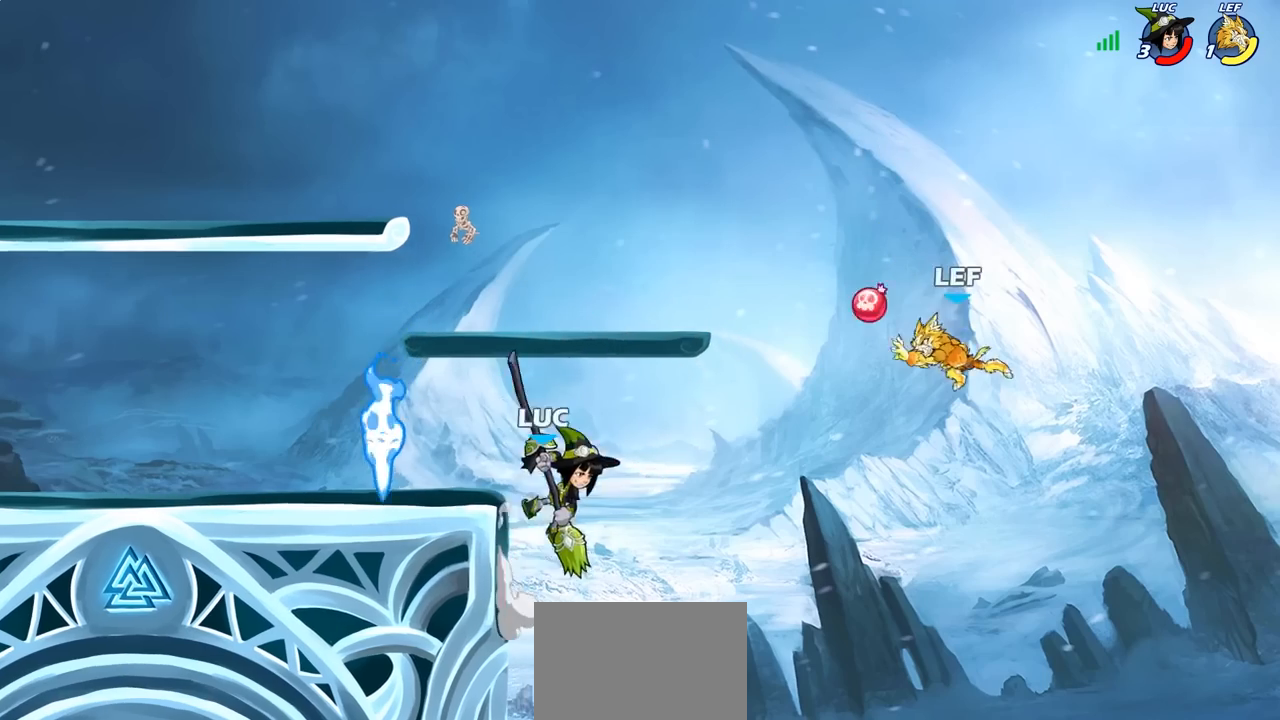
{"buttons": ["R2"], "left_stick": "up-left", "right_stick": "center", "events": [[17, "CROSS", "up"], [117, "CROSS", "down"], [250, "CROSS", "up"], [250, "R2", "down"]]}
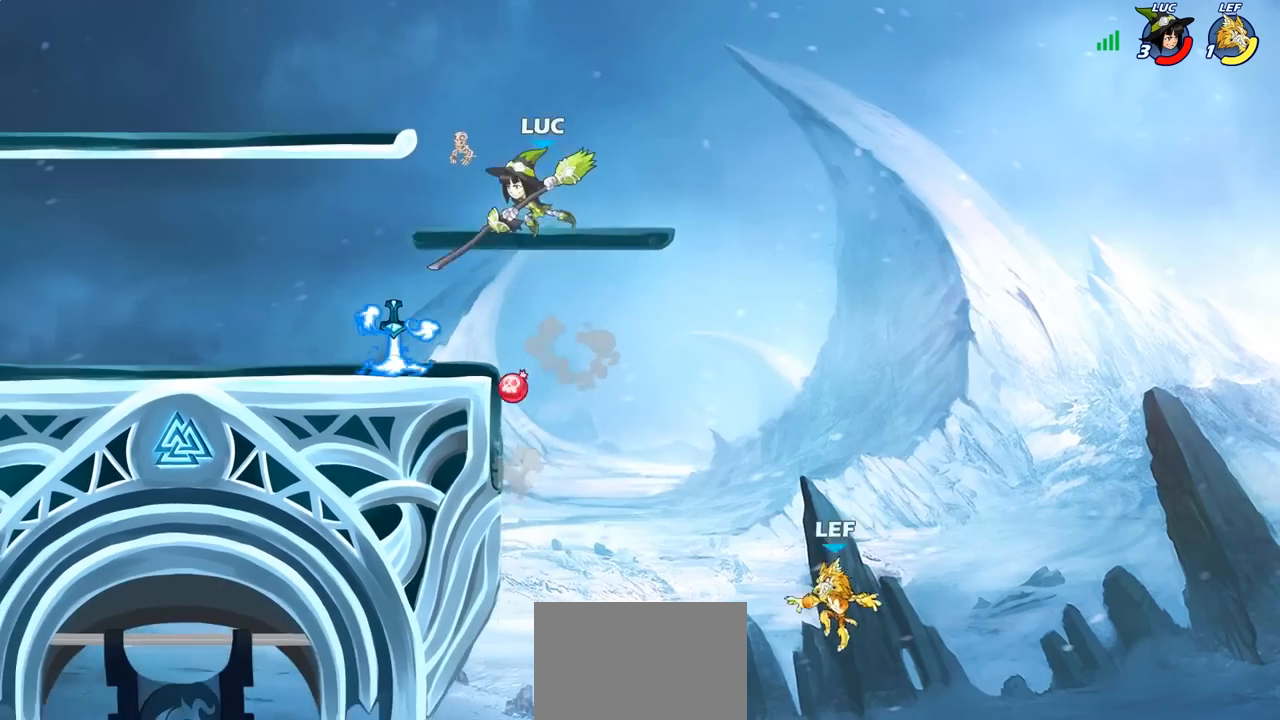
{"buttons": [], "left_stick": "left", "right_stick": "center", "events": [[33, "left_stick", "down-left"], [50, "R2", "up"], [317, "left_stick", "right"], [467, "left_stick", "left"]]}
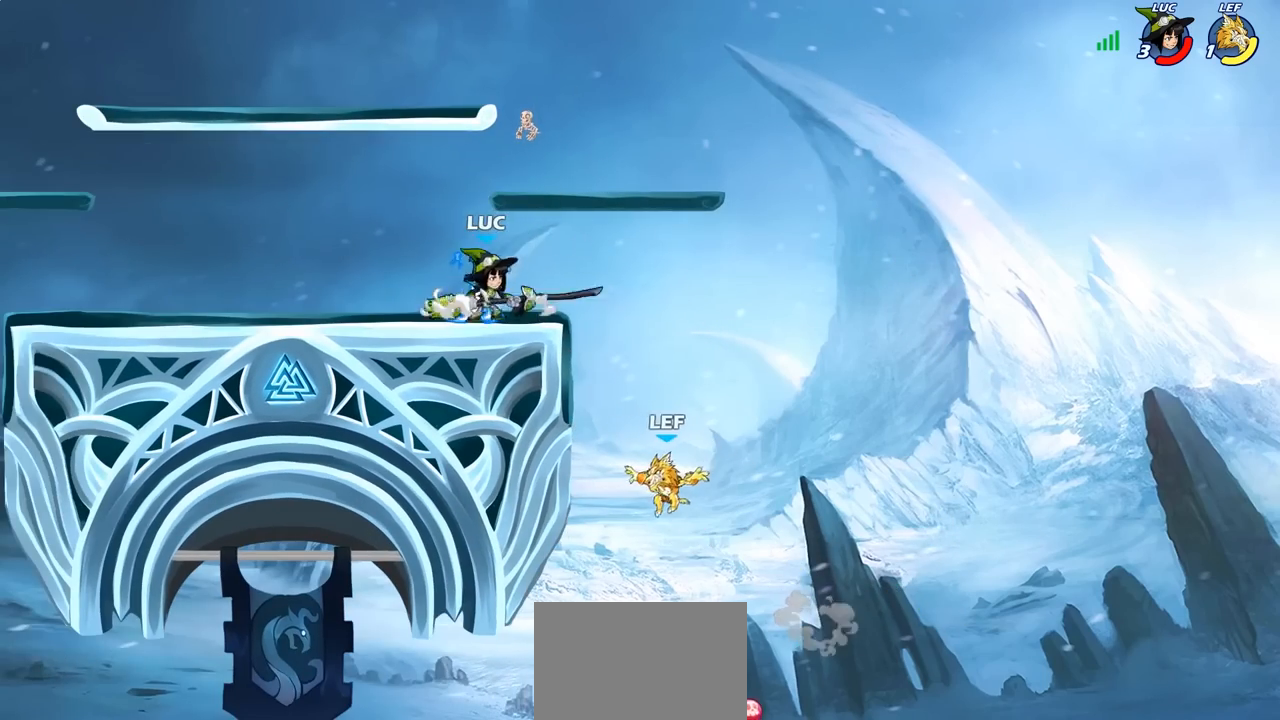
{"buttons": [], "left_stick": "down", "right_stick": "center", "events": [[117, "left_stick", "right"], [500, "left_stick", "down"]]}
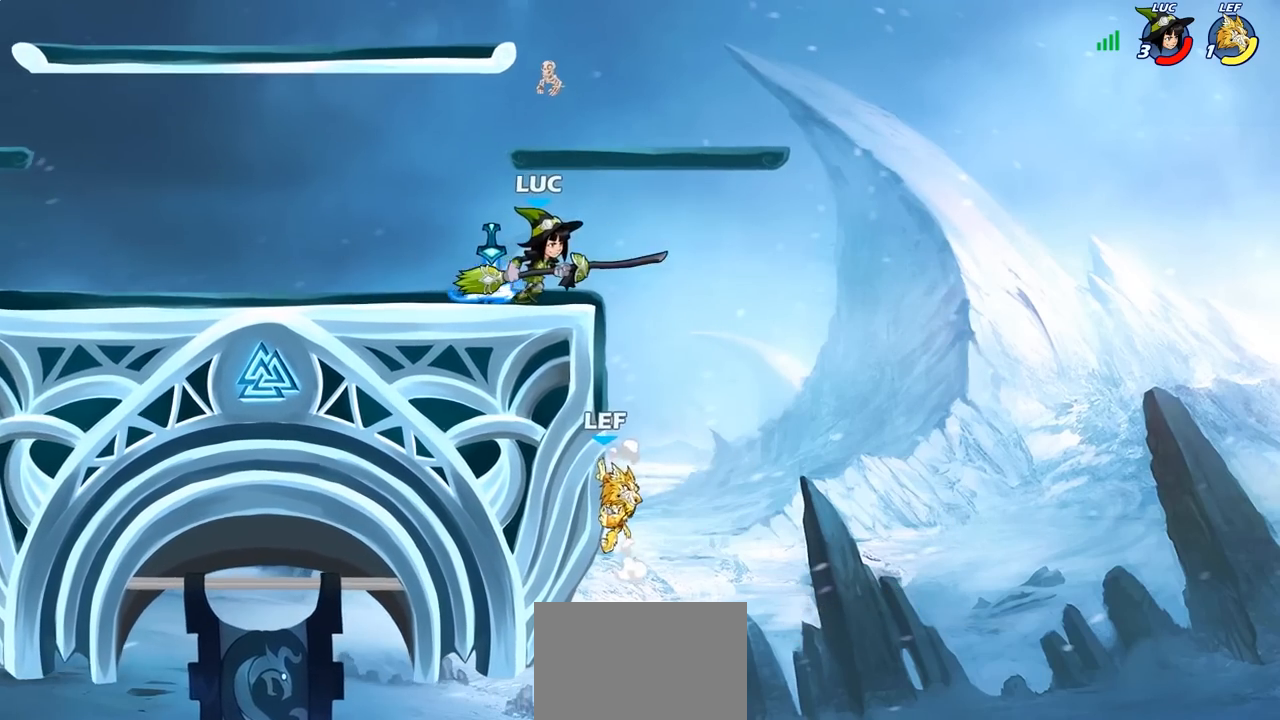
{"buttons": [], "left_stick": "up-right", "right_stick": "center", "events": [[133, "left_stick", "down-left"], [283, "left_stick", "up-left"], [400, "left_stick", "up-right"]]}
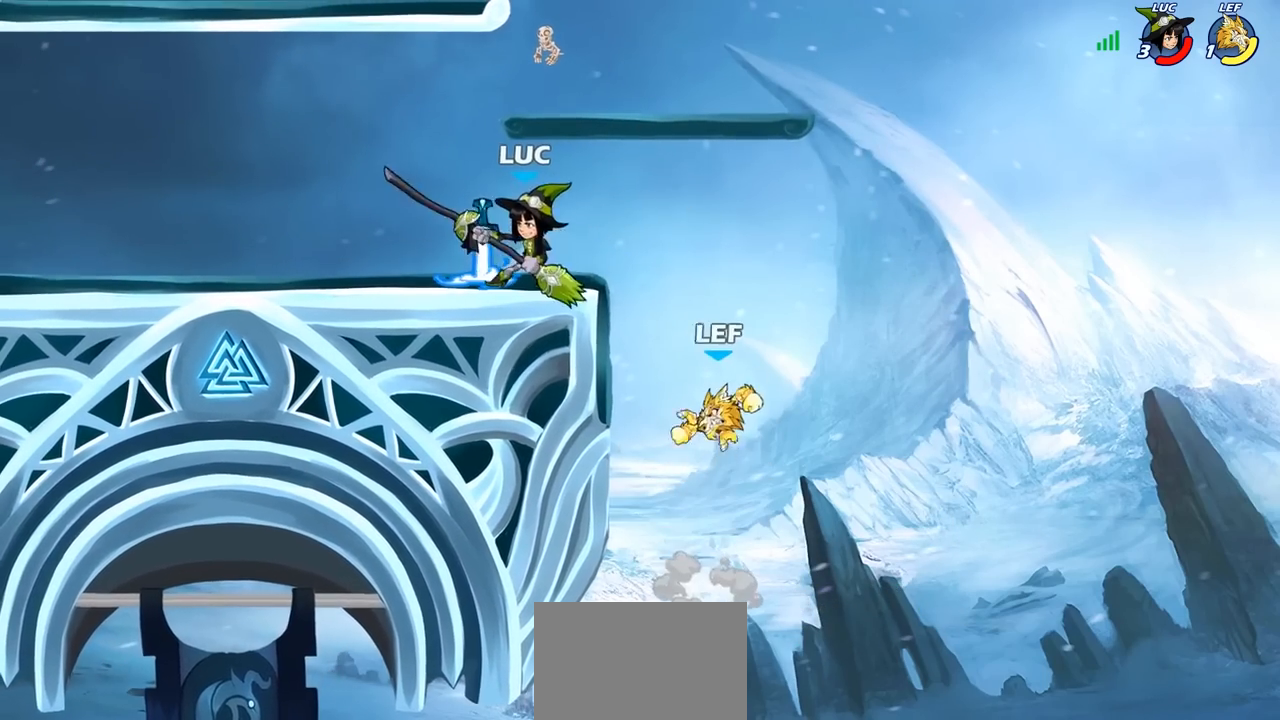
{"buttons": ["SQUARE"], "left_stick": "center", "right_stick": "center", "events": [[50, "left_stick", "center"], [100, "SQUARE", "down"], [200, "SQUARE", "up"], [283, "SQUARE", "down"], [383, "SQUARE", "up"], [467, "SQUARE", "down"]]}
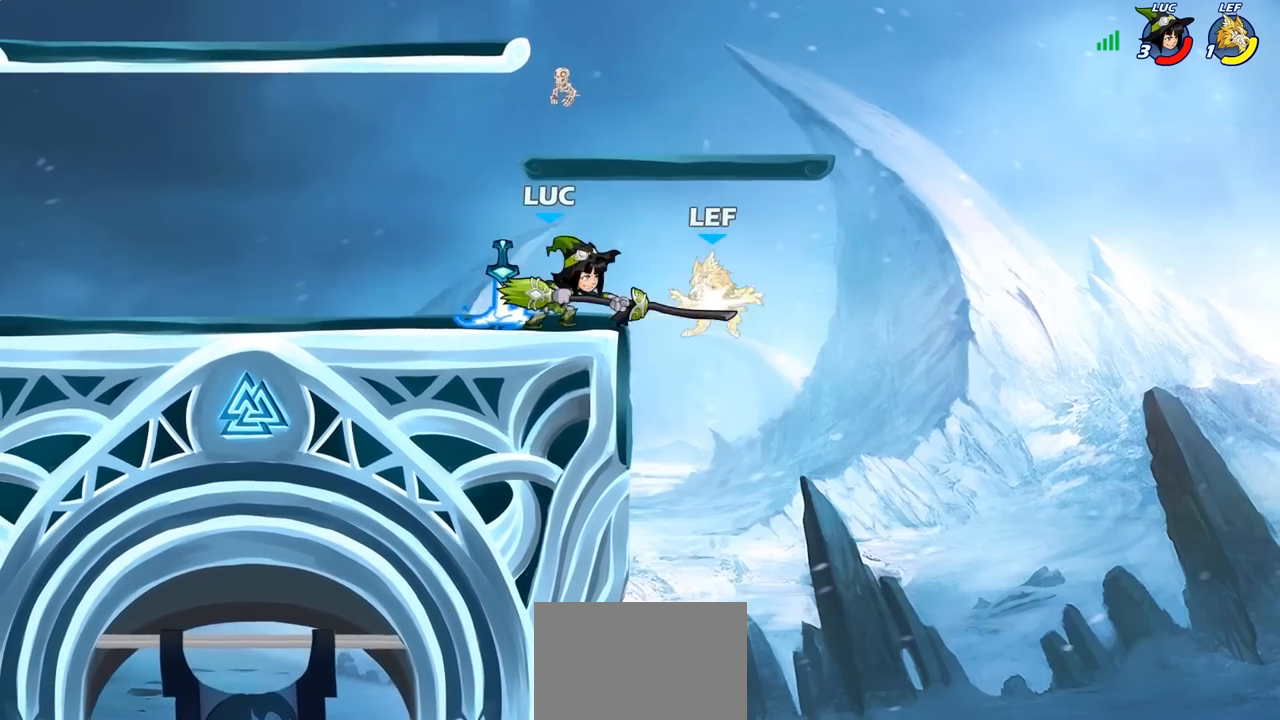
{"buttons": [], "left_stick": "center", "right_stick": "center", "events": [[50, "SQUARE", "up"], [133, "SQUARE", "down"], [250, "SQUARE", "up"]]}
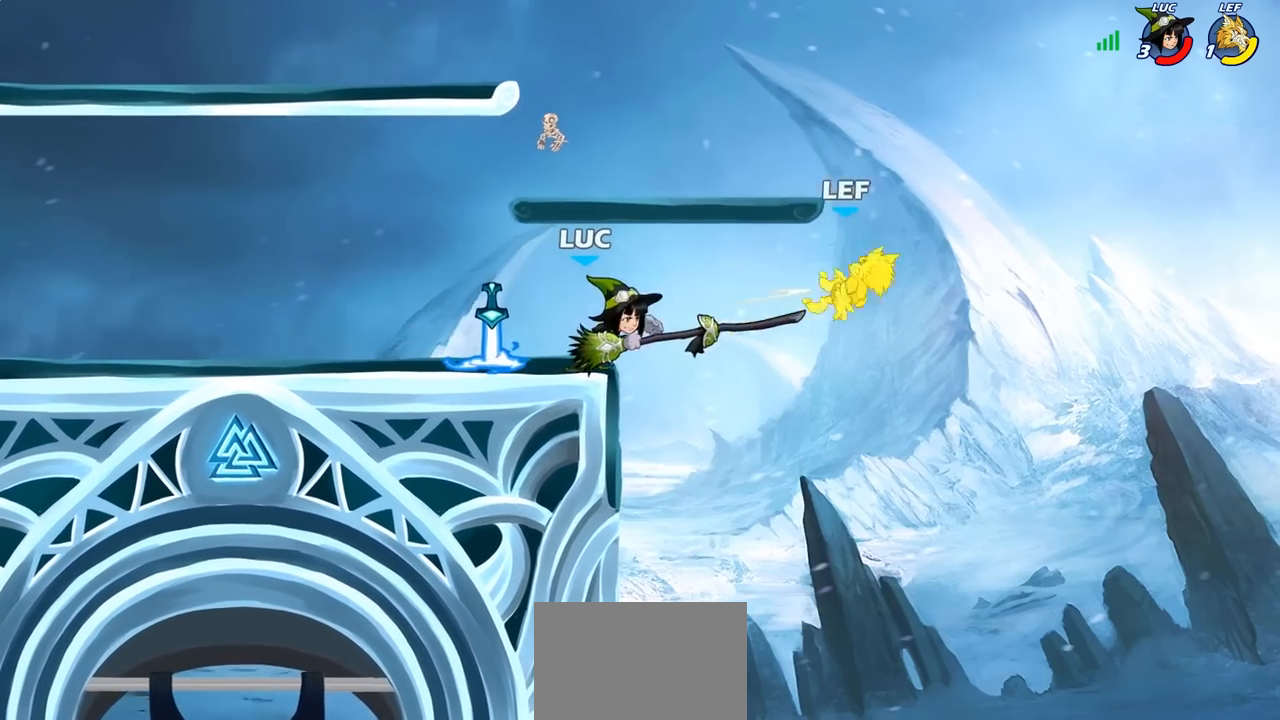
{"buttons": ["CROSS"], "left_stick": "right", "right_stick": "center", "events": [[33, "left_stick", "right"], [83, "R2", "down"], [117, "SQUARE", "down"], [183, "R2", "up"], [217, "left_stick", "center"], [233, "SQUARE", "up"], [467, "left_stick", "right"], [500, "CROSS", "down"]]}
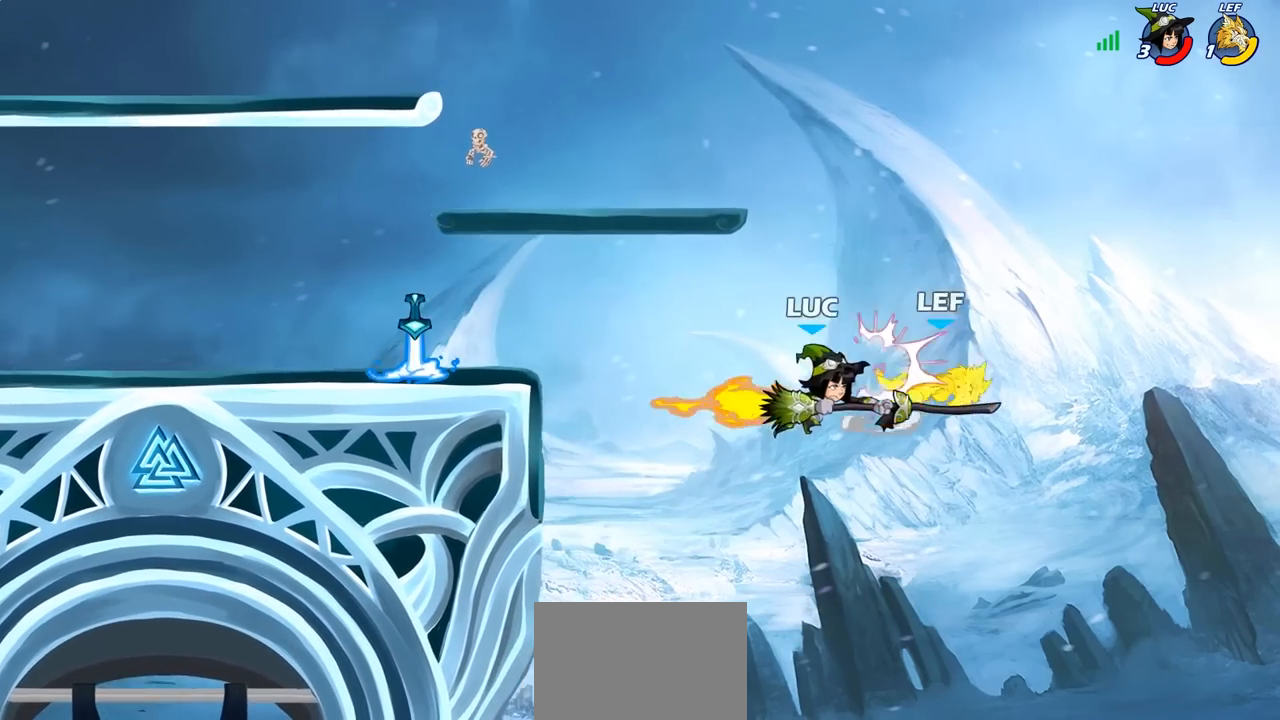
{"buttons": ["CROSS"], "left_stick": "up-right", "right_stick": "center", "events": [[50, "SQUARE", "down"], [150, "CROSS", "up"], [150, "SQUARE", "up"], [183, "left_stick", "center"], [317, "left_stick", "up-left"], [400, "CROSS", "down"], [450, "left_stick", "up-right"]]}
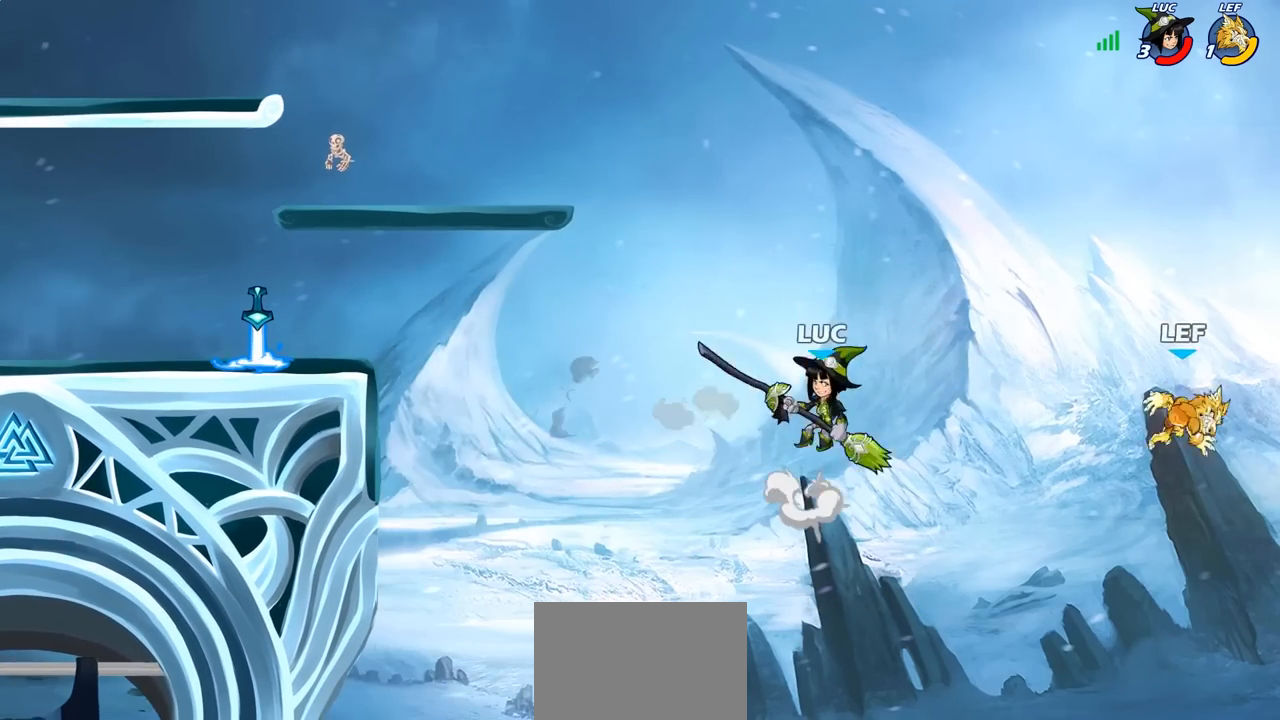
{"buttons": [], "left_stick": "down-left", "right_stick": "center", "events": [[50, "CROSS", "up"], [183, "left_stick", "right"], [267, "SQUARE", "down"], [350, "SQUARE", "up"], [400, "left_stick", "down-left"]]}
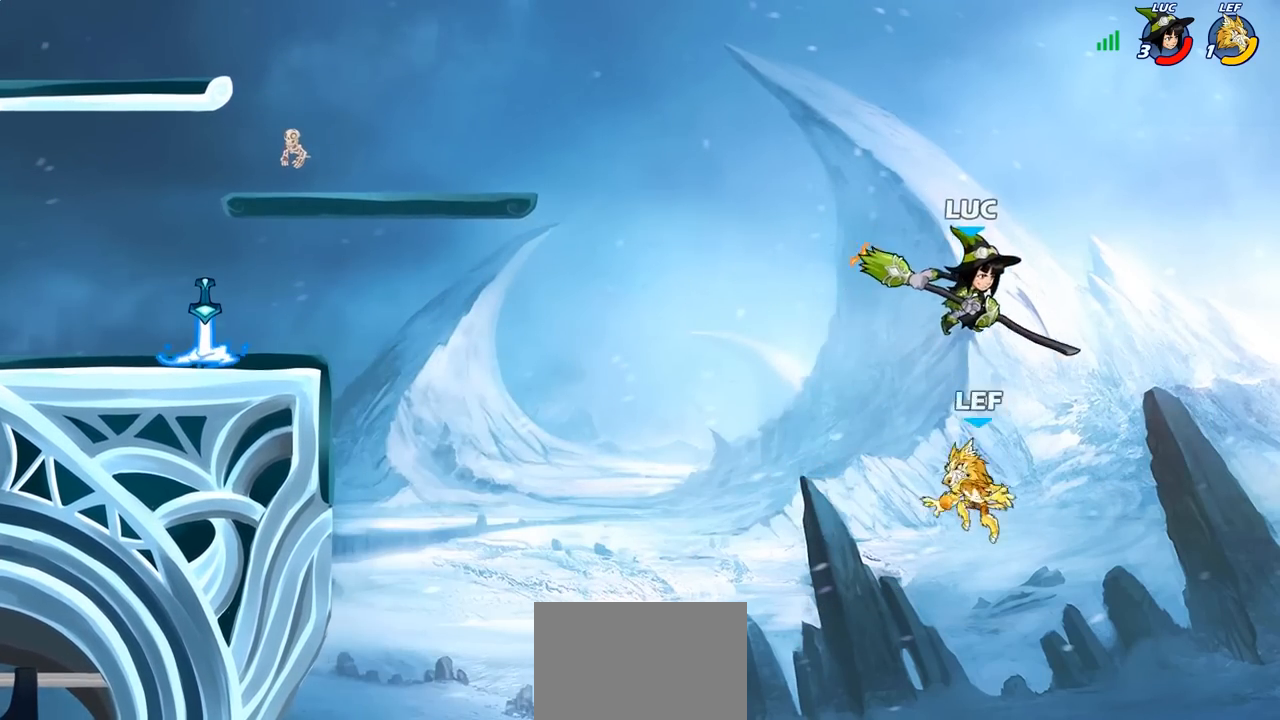
{"buttons": [], "left_stick": "left", "right_stick": "center", "events": [[117, "left_stick", "left"]]}
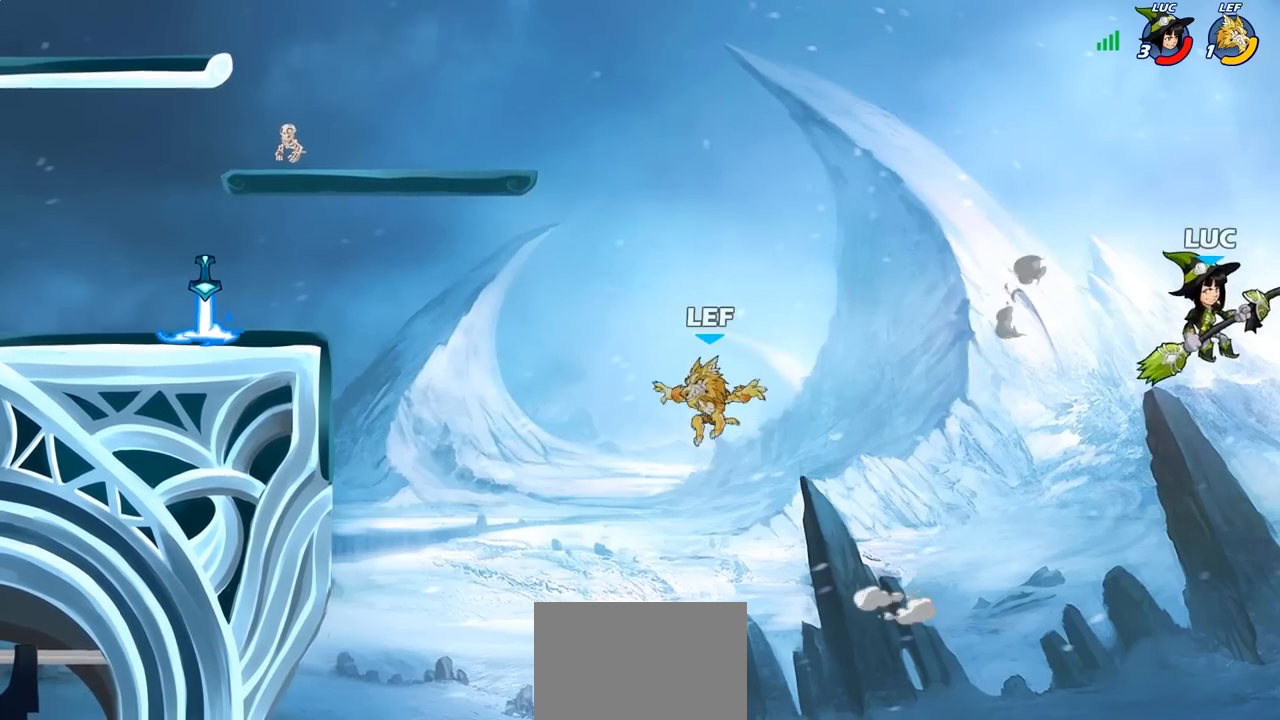
{"buttons": [], "left_stick": "left", "right_stick": "center", "events": [[100, "CROSS", "down"], [483, "CROSS", "up"]]}
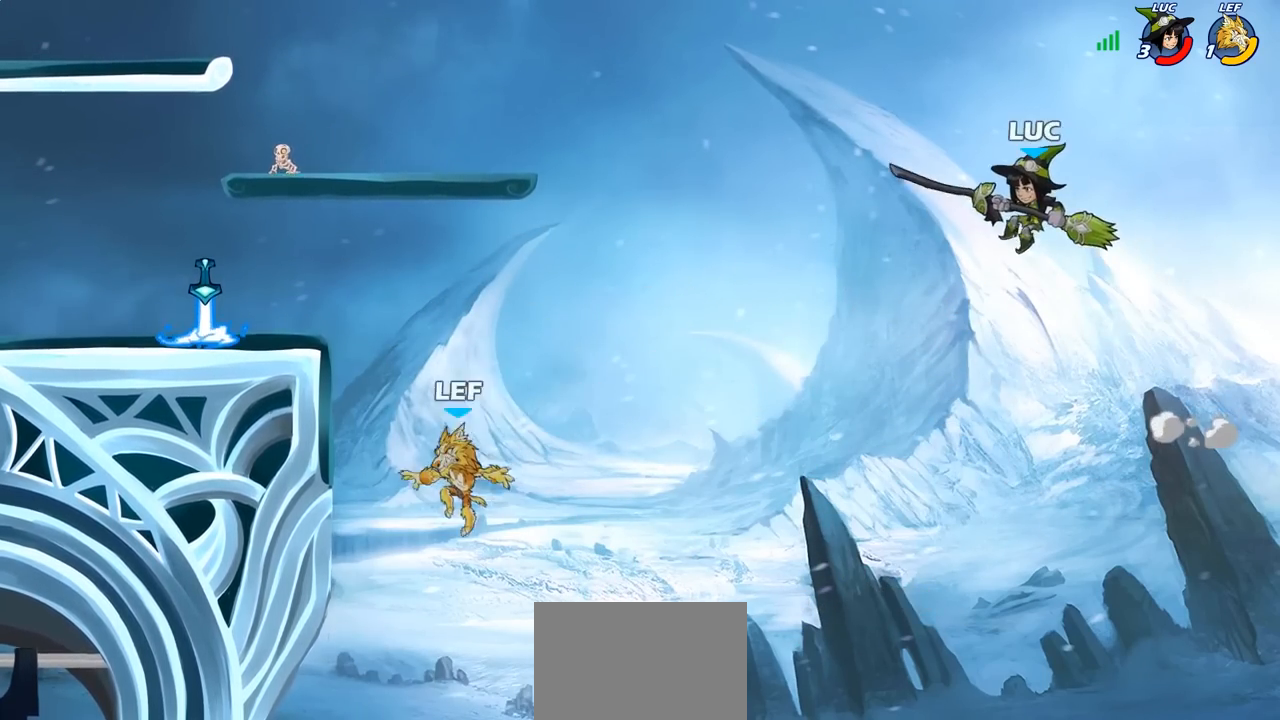
{"buttons": [], "left_stick": "down-left", "right_stick": "center", "events": [[17, "CROSS", "down"], [33, "CROSS", "up"], [300, "left_stick", "down-left"]]}
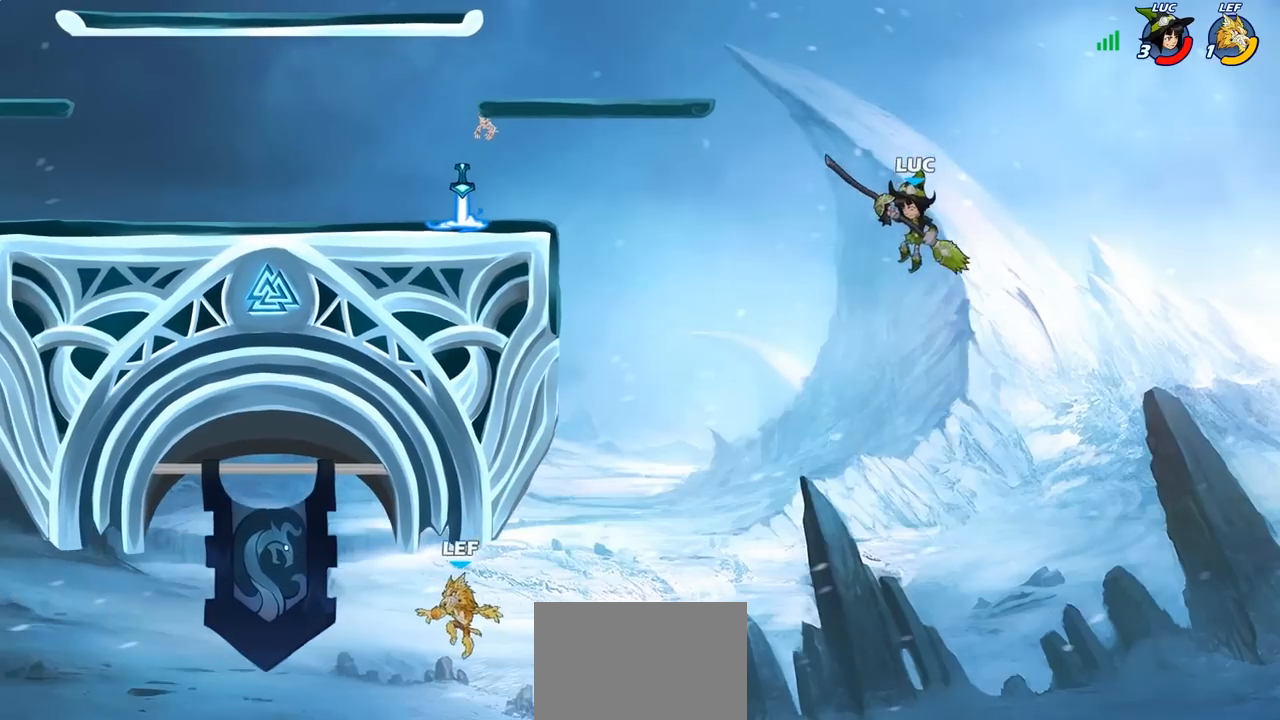
{"buttons": ["CIRCLE"], "left_stick": "center", "right_stick": "center", "events": [[150, "left_stick", "center"], [200, "CIRCLE", "down"]]}
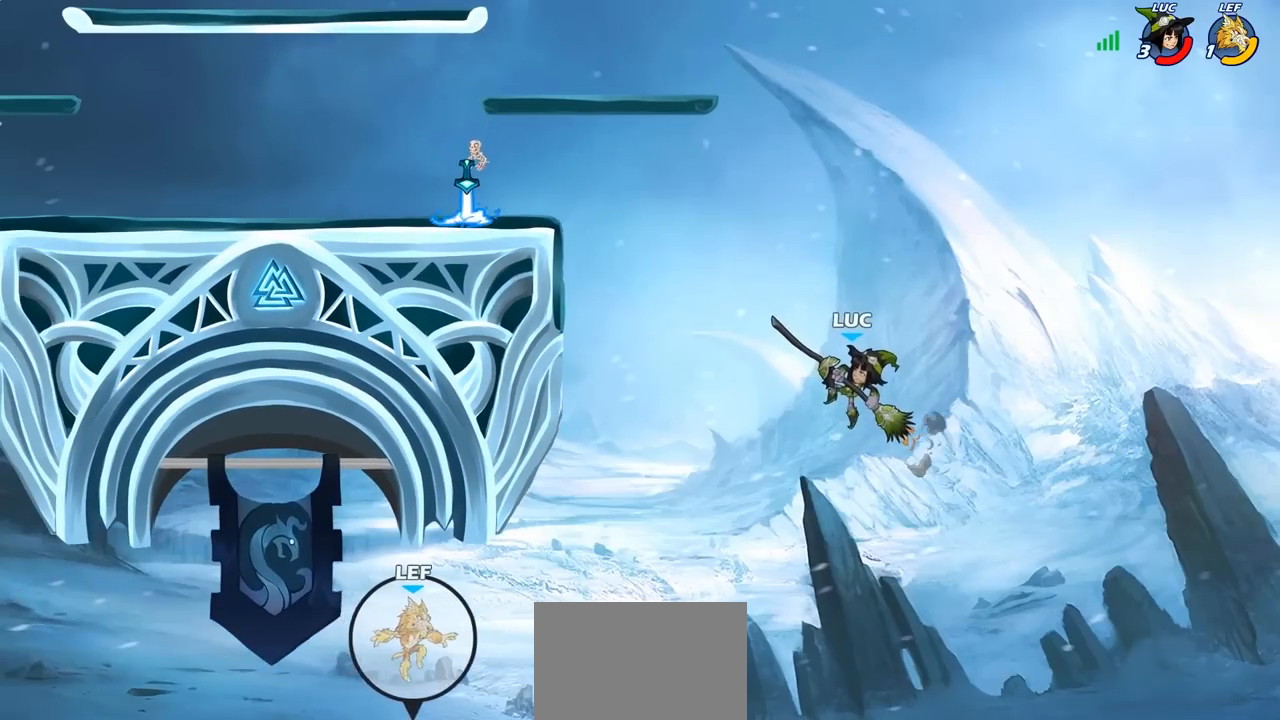
{"buttons": ["CIRCLE"], "left_stick": "center", "right_stick": "center", "events": []}
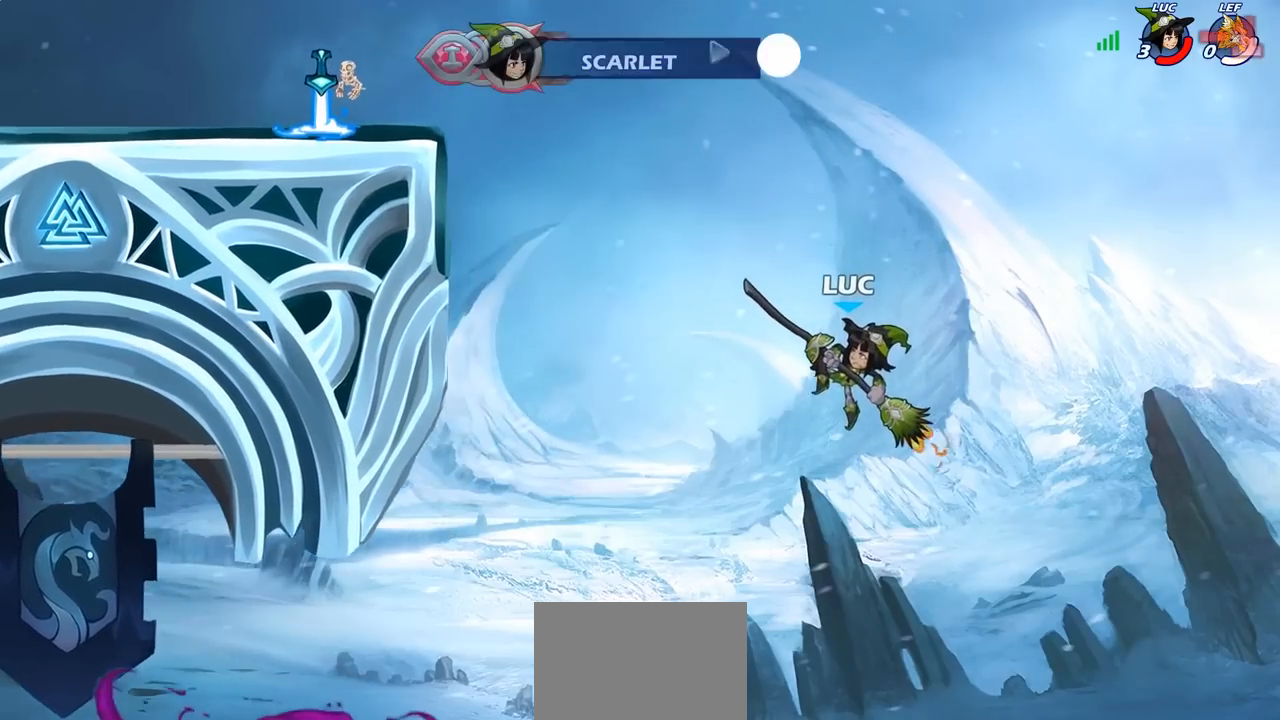
{"buttons": ["CIRCLE"], "left_stick": "center", "right_stick": "center", "events": []}
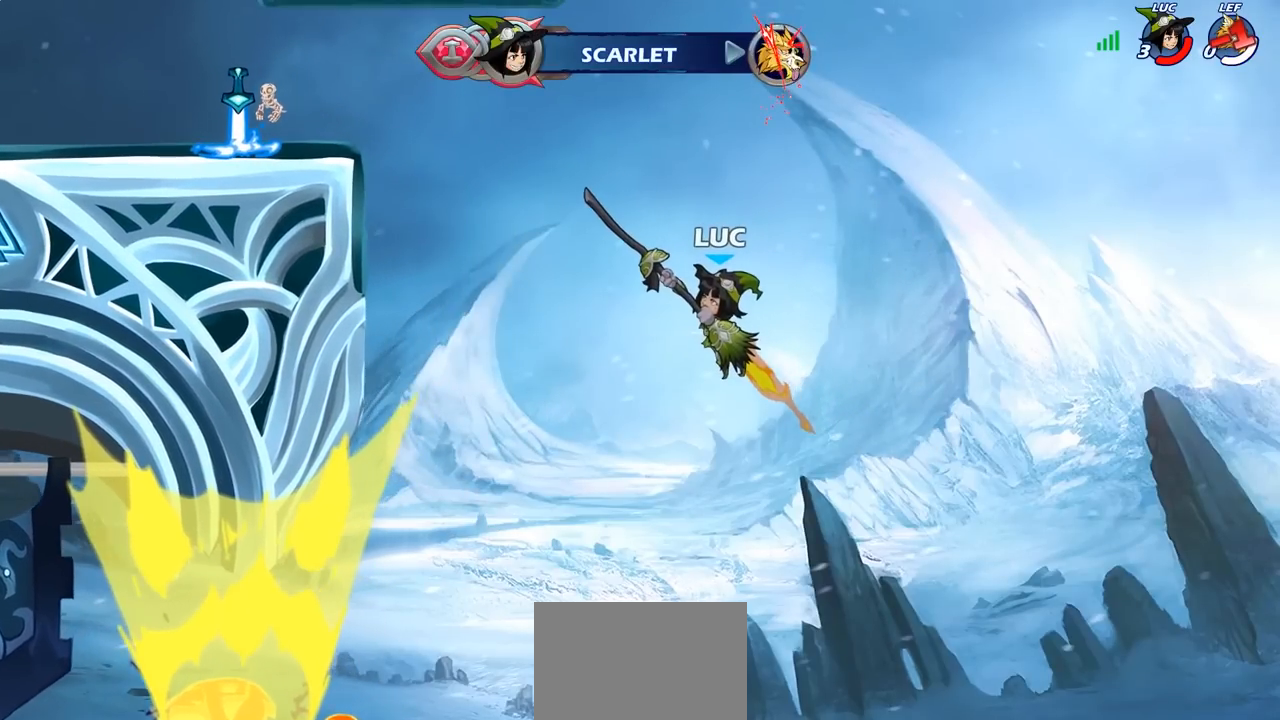
{"buttons": [], "left_stick": "center", "right_stick": "center", "events": [[333, "CIRCLE", "up"]]}
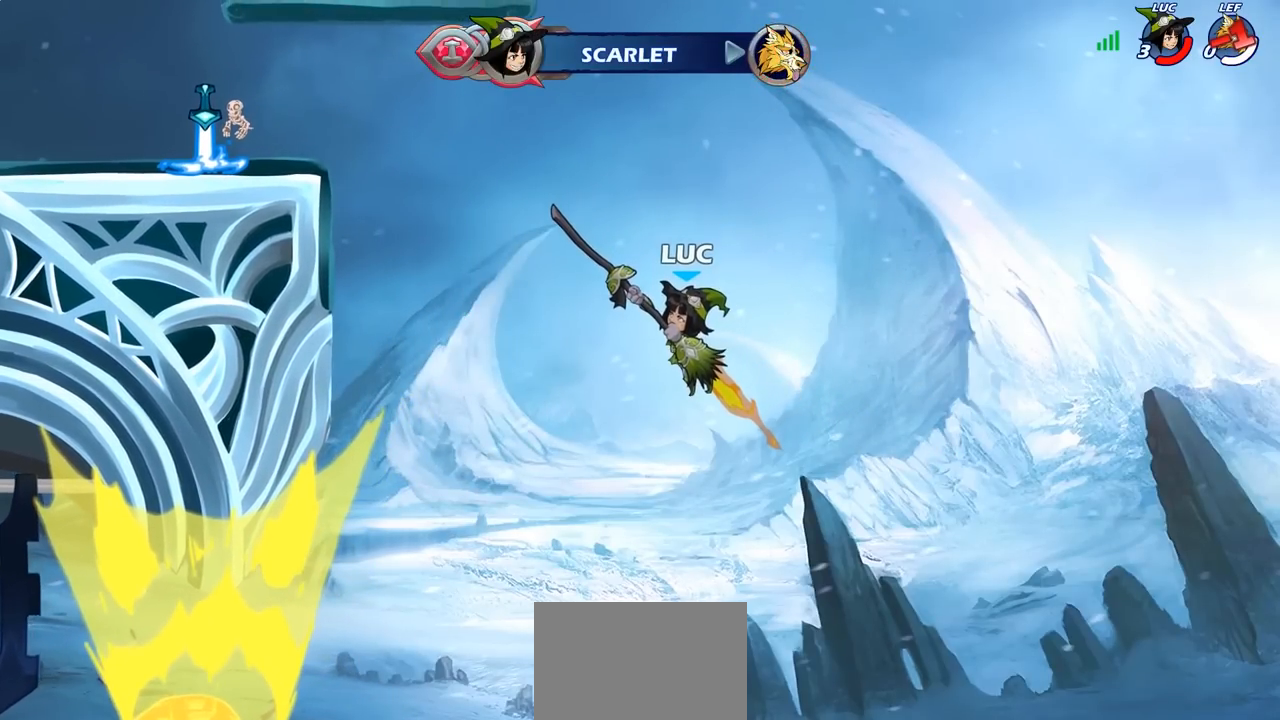
{"buttons": [], "left_stick": "center", "right_stick": "center", "events": []}
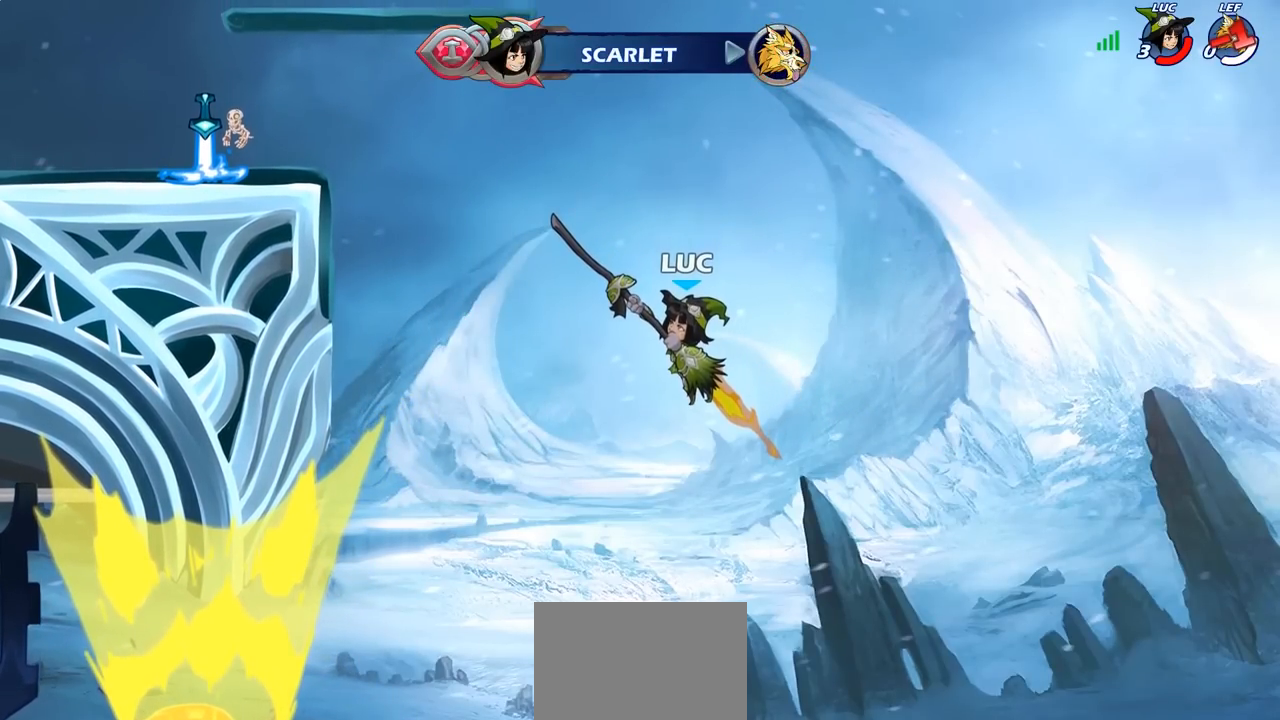
{"buttons": [], "left_stick": "center", "right_stick": "center", "events": []}
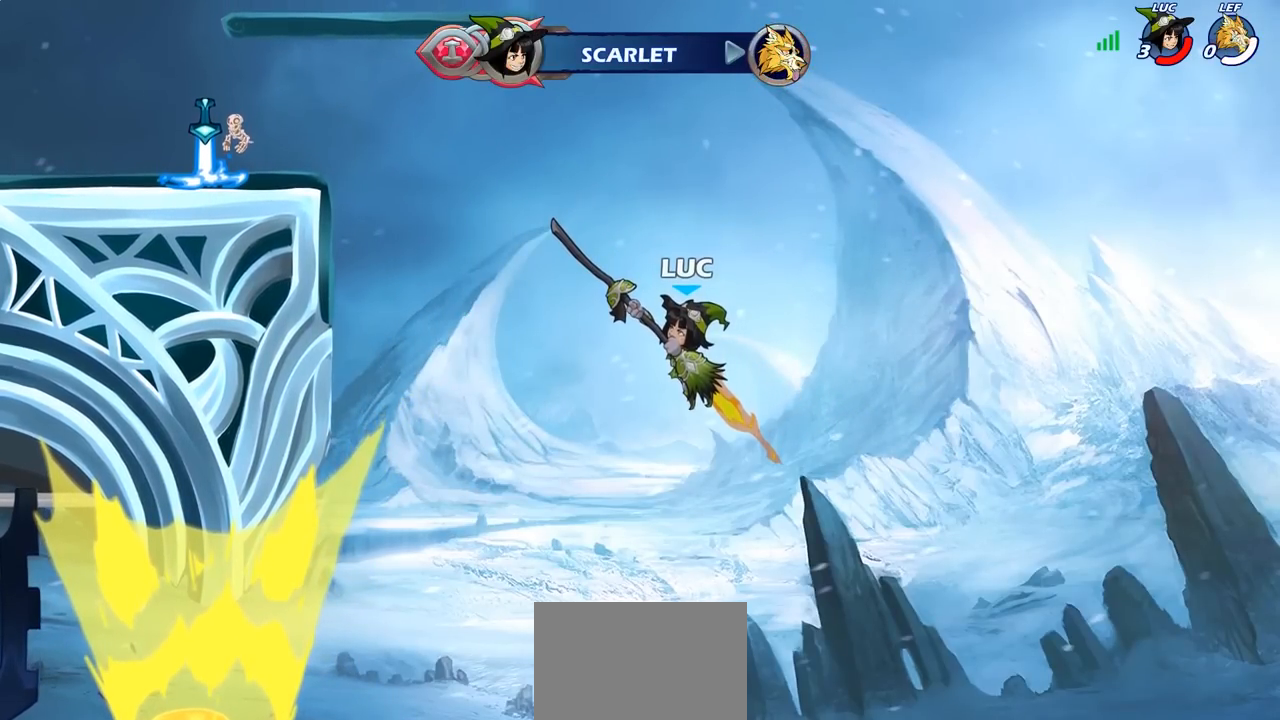
{"buttons": [], "left_stick": "center", "right_stick": "center", "events": []}
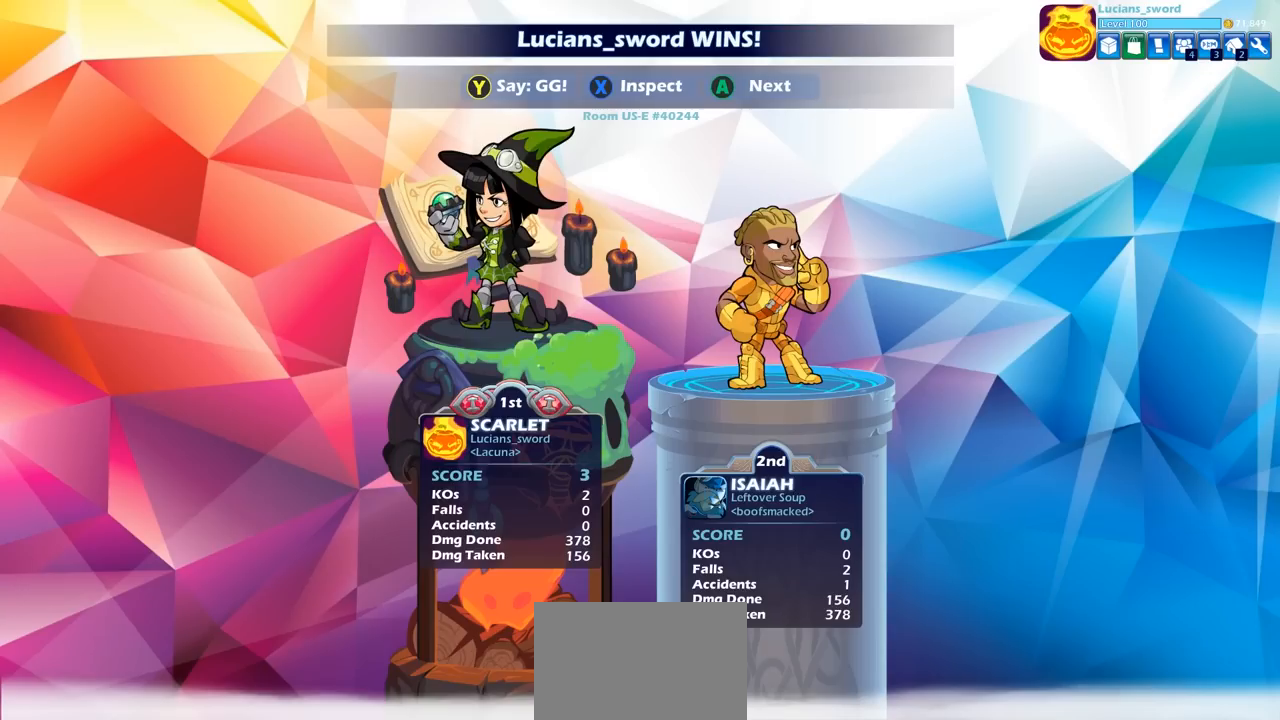
{"buttons": [], "left_stick": "center", "right_stick": "center", "events": []}
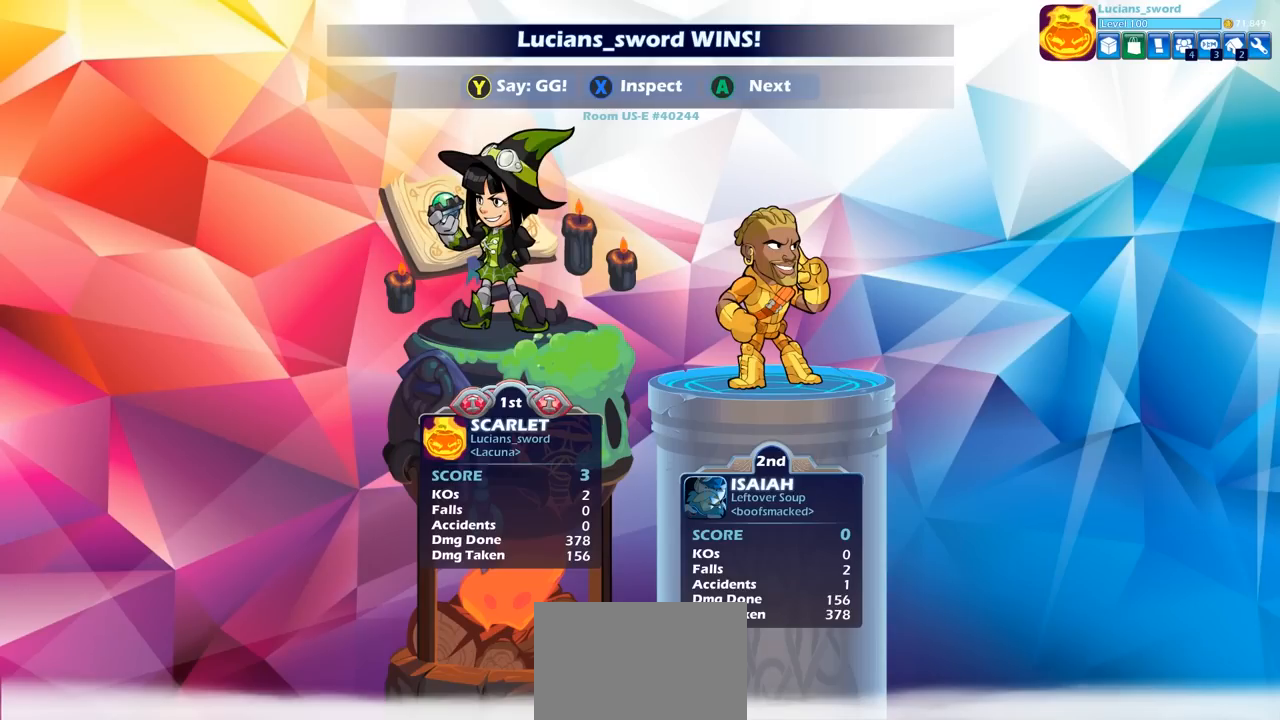
{"buttons": [], "left_stick": "center", "right_stick": "center", "events": []}
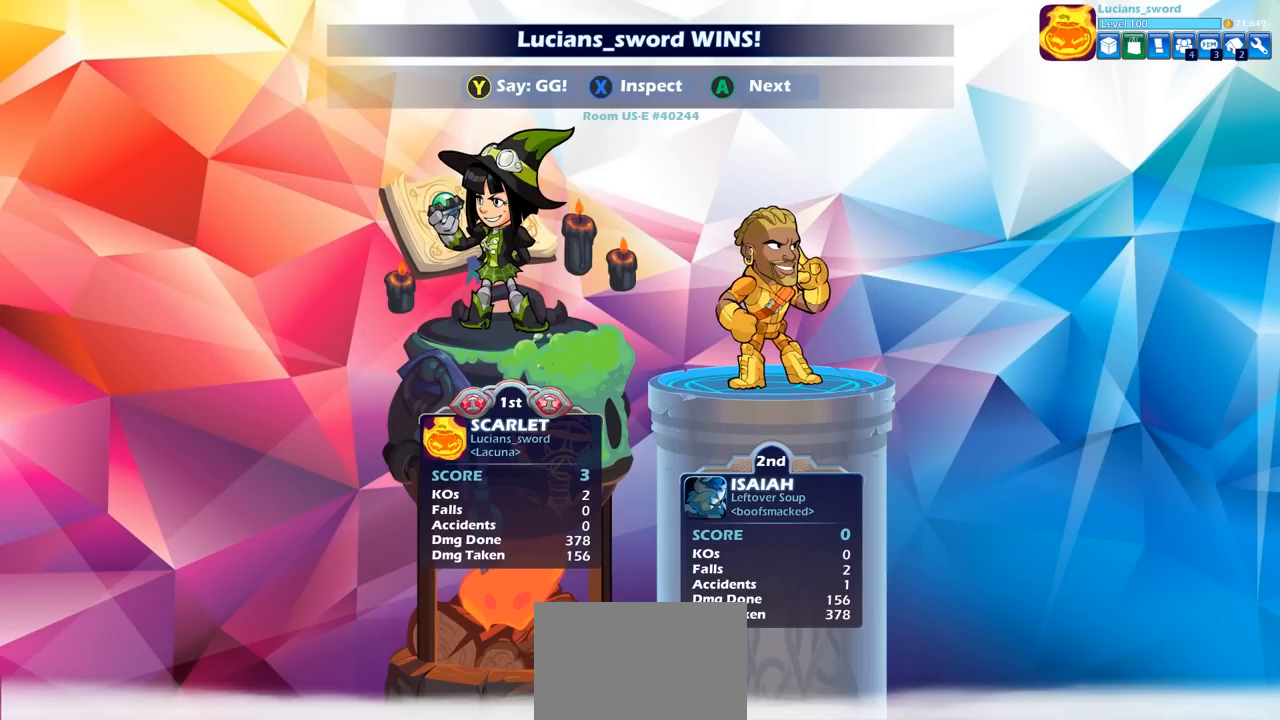
{"buttons": [], "left_stick": "center", "right_stick": "center", "events": []}
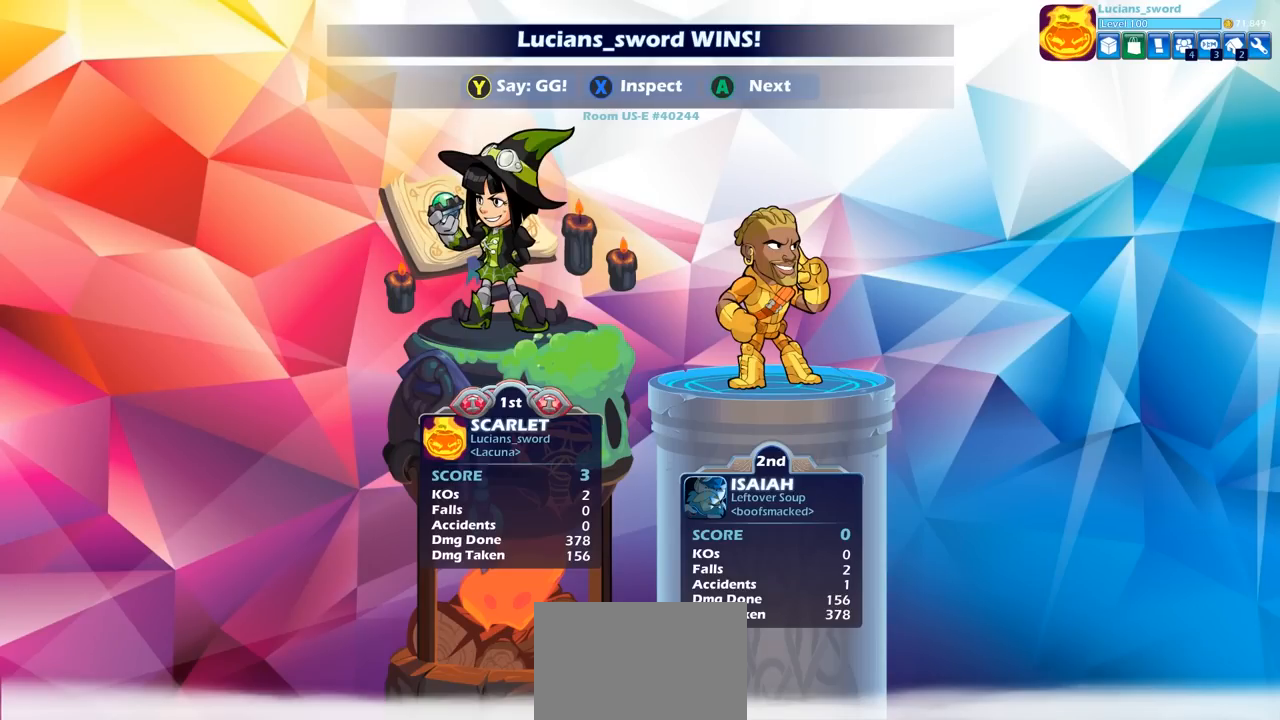
{"buttons": [], "left_stick": "center", "right_stick": "center", "events": []}
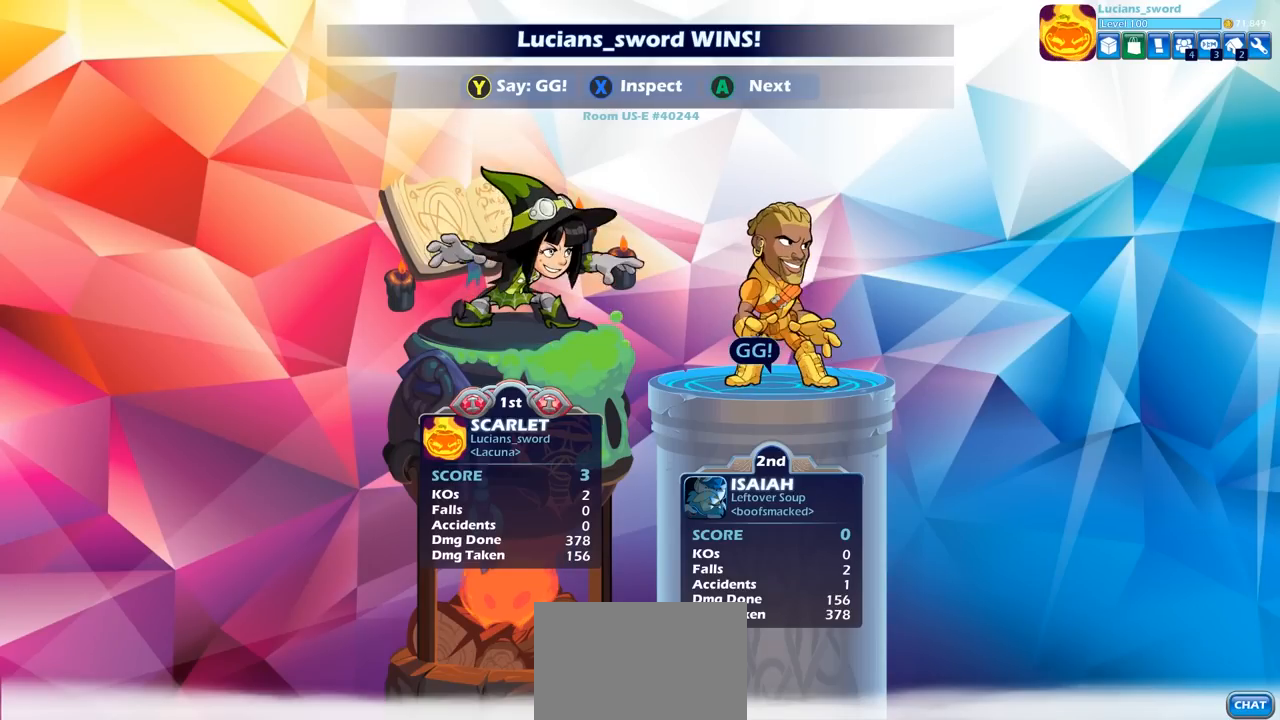
{"buttons": [], "left_stick": "center", "right_stick": "center", "events": []}
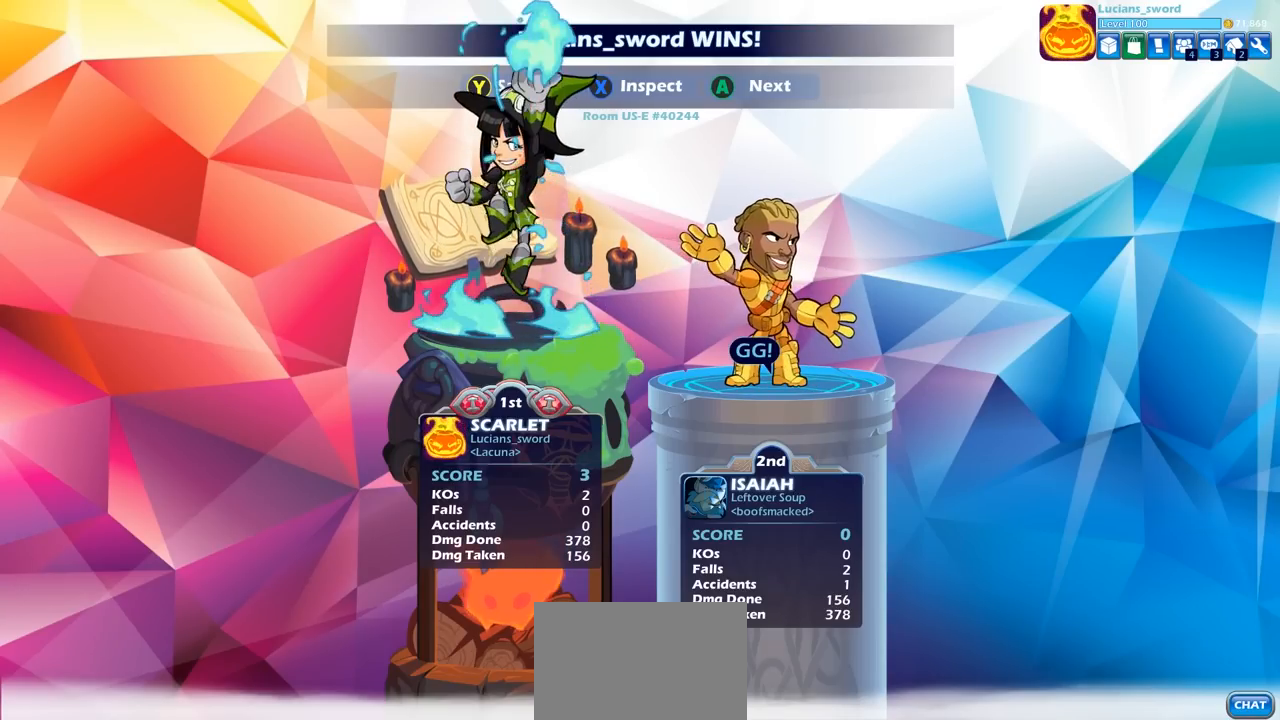
{"buttons": [], "left_stick": "center", "right_stick": "center", "events": []}